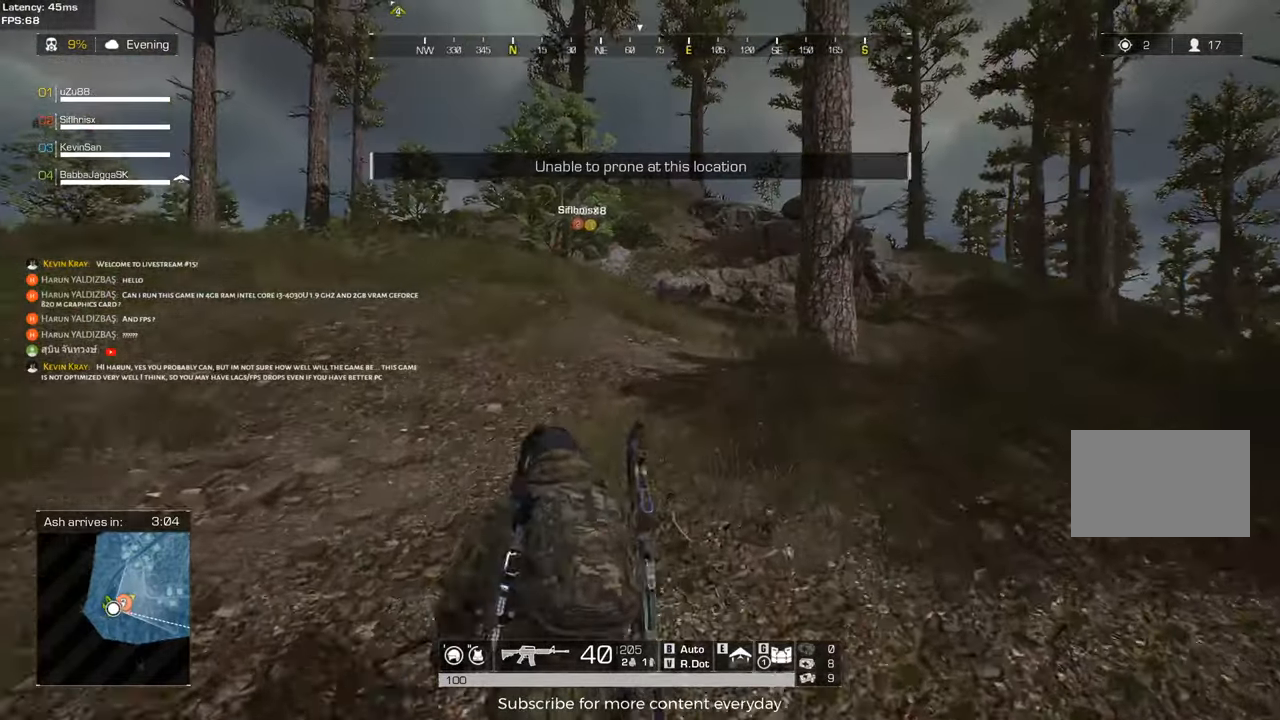
Gameplay with keyboard and mouse; each line is a JSON object with the keys and mouse buttons held at the frame after it. "events" lists presses ("down") and releases ("up") of "1", "2", "3", "4", "5", "a", "alt", "c", "caps_lock", "ctrl", "d", "e", "f", "g", "q", "r", "s", "shift", "space", "t", "tab", "v", "w", "x", "z", "mouse_left", "mouse_wheel" and "mouse_right" between this image and that frame as [ms after this image, input, new state], when the widget could be followed in between. "mouse_left", "mouse_wheel", "mouse_right" = the "left", "wheel", "right" buttons of the "mouse" list. No other keys are recorded. "wheel" means that the mouse wheel is clicked or scrolled. Not read: mouse_move.
{"keys": ["d", "shift", "w"], "mouse": [], "events": [[367, "d", "down"]]}
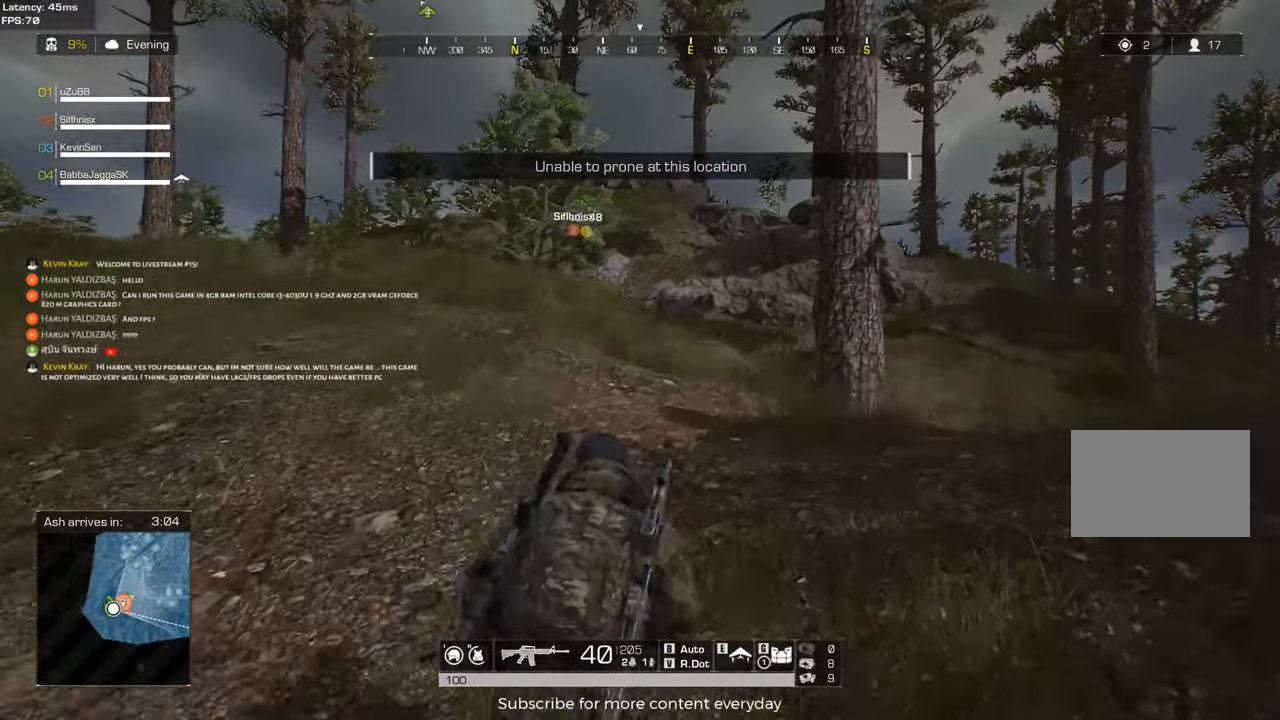
{"keys": ["d", "shift", "w"], "mouse": [], "events": [[183, "d", "up"], [467, "d", "down"]]}
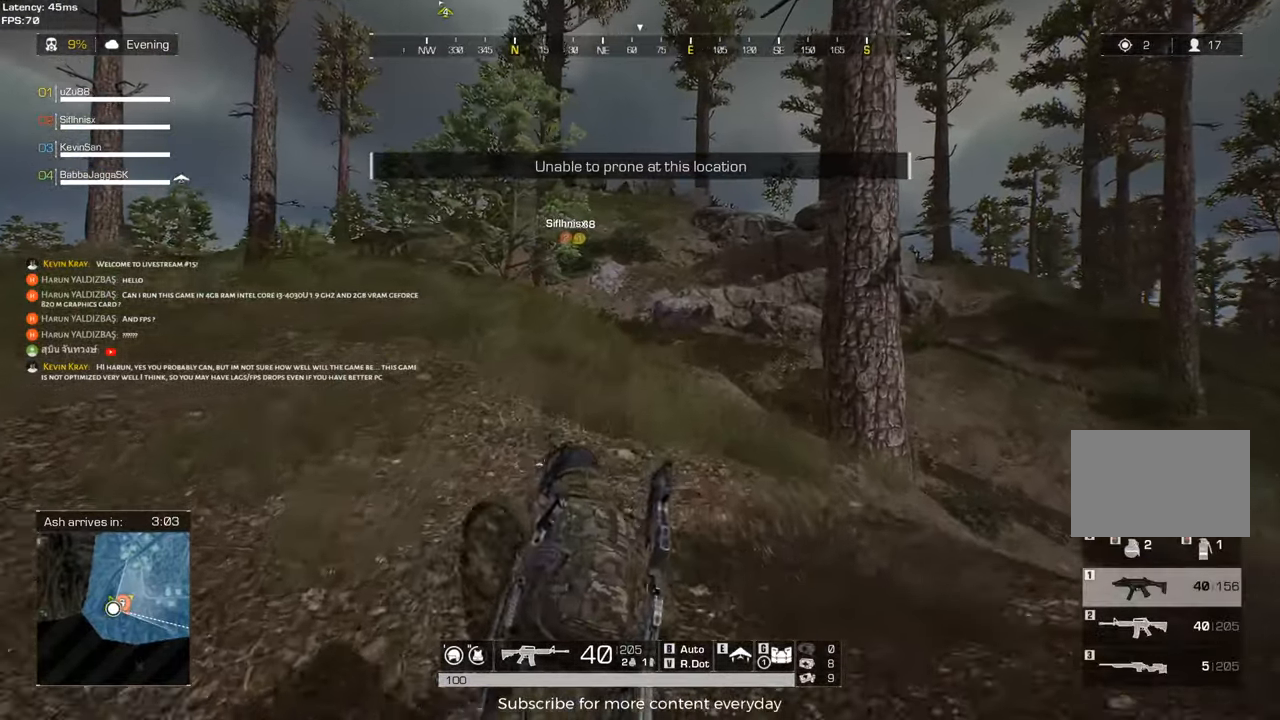
{"keys": ["shift", "space", "w"], "mouse": [], "events": [[150, "d", "up"], [383, "space", "down"]]}
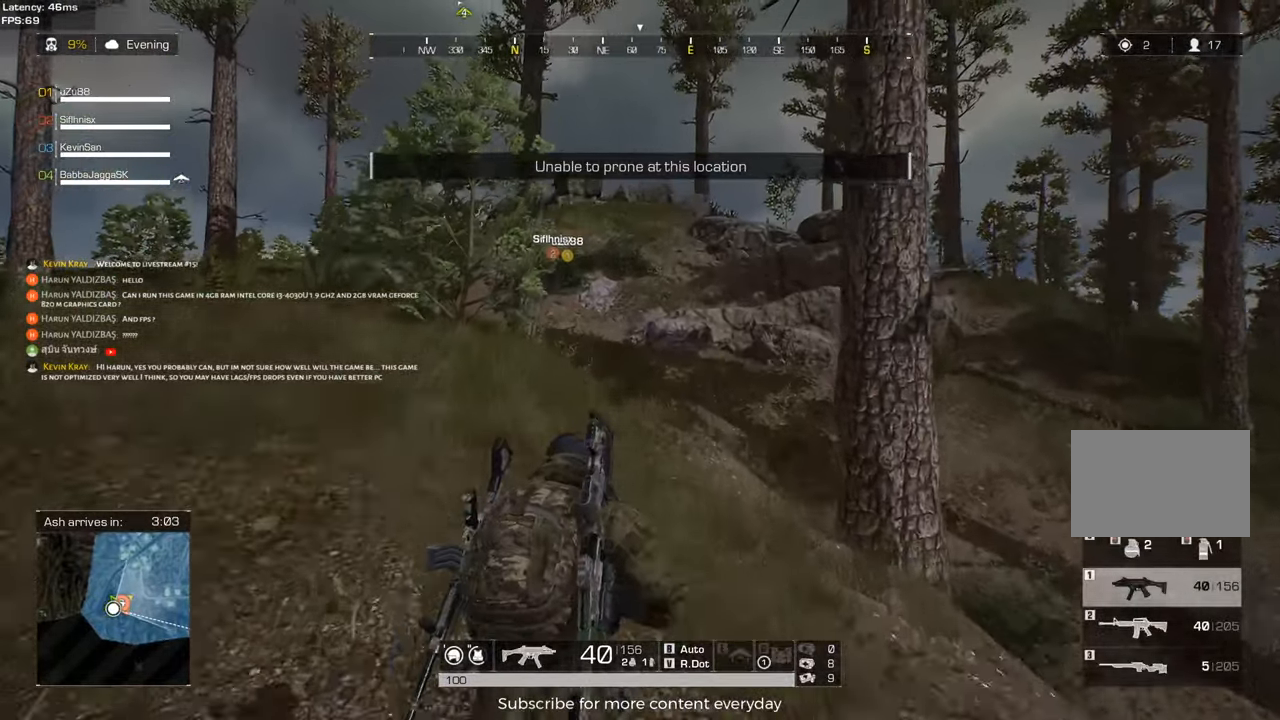
{"keys": ["shift", "w"], "mouse": [], "events": [[33, "space", "up"]]}
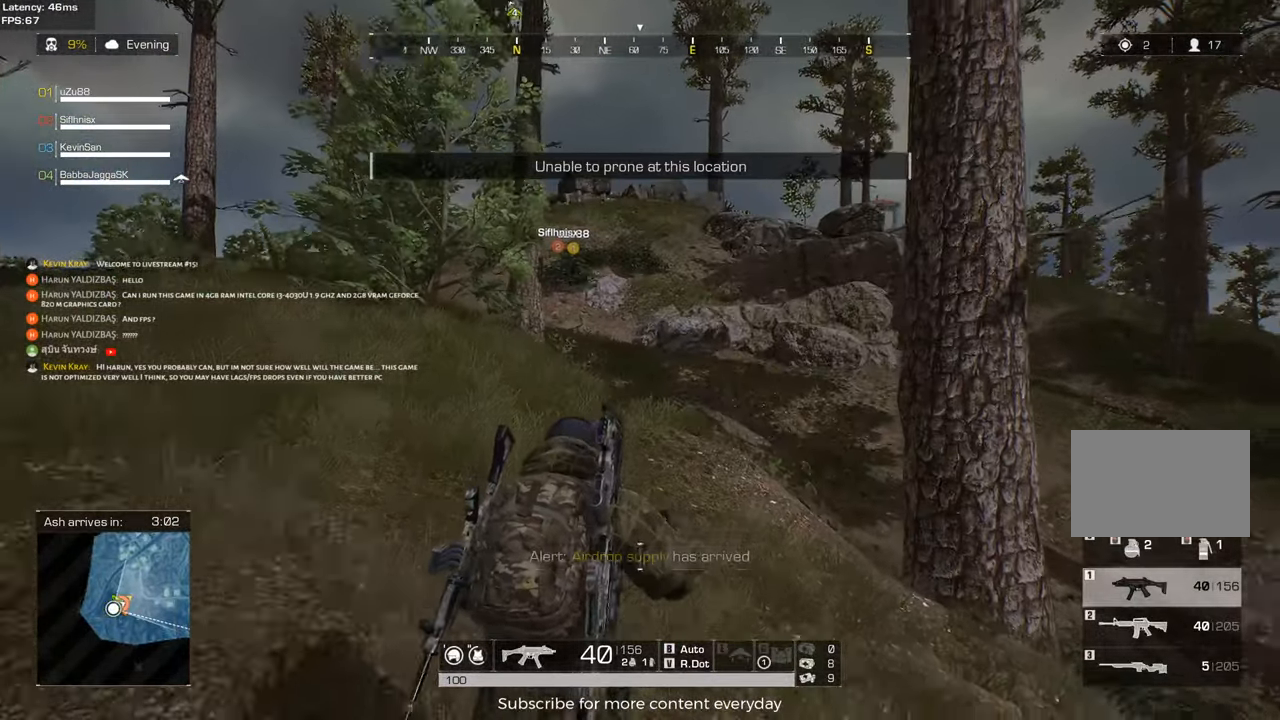
{"keys": ["shift", "w"], "mouse": [], "events": [[383, "space", "down"], [467, "space", "up"]]}
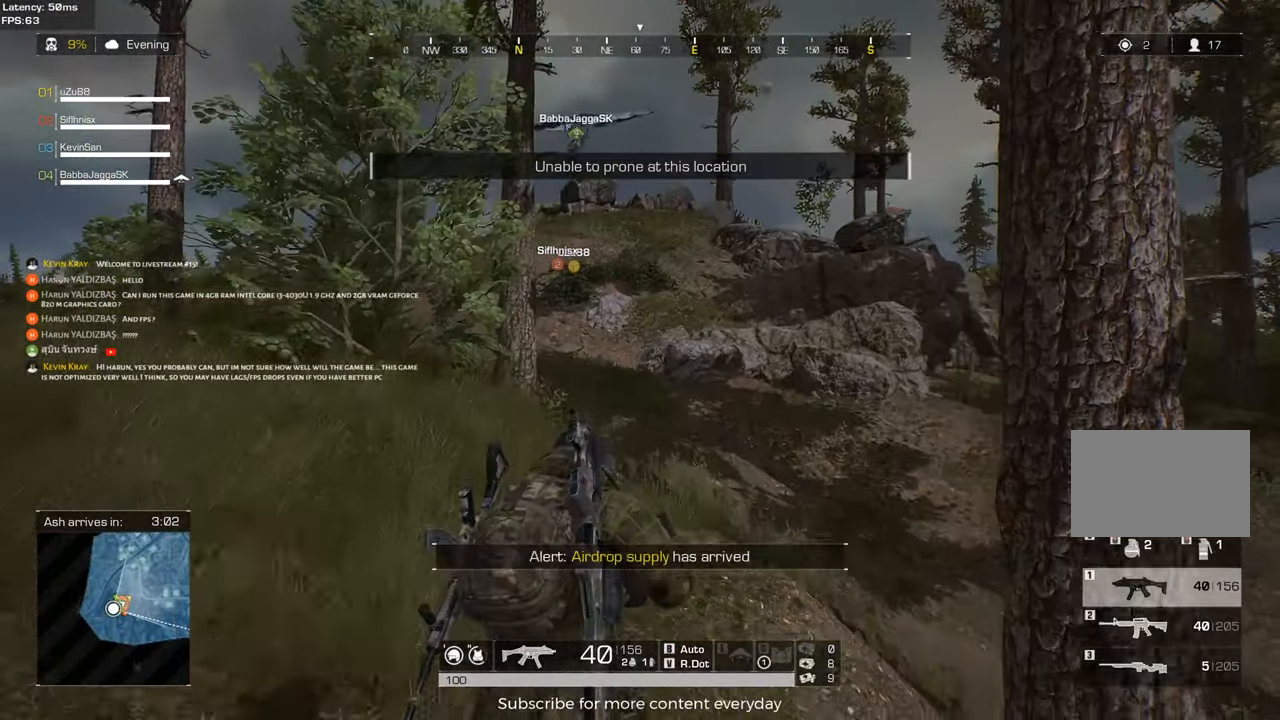
{"keys": ["shift", "w"], "mouse": [], "events": []}
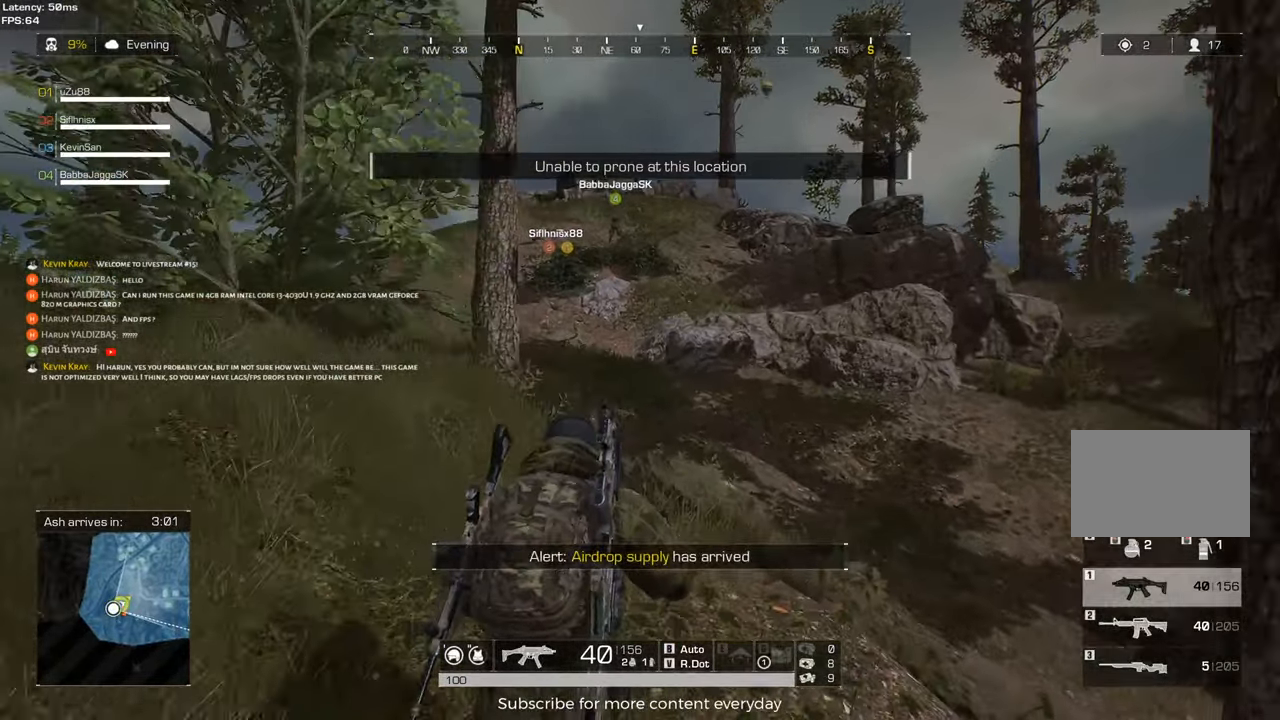
{"keys": ["shift", "w"], "mouse": [], "events": [[317, "space", "down"], [450, "space", "up"]]}
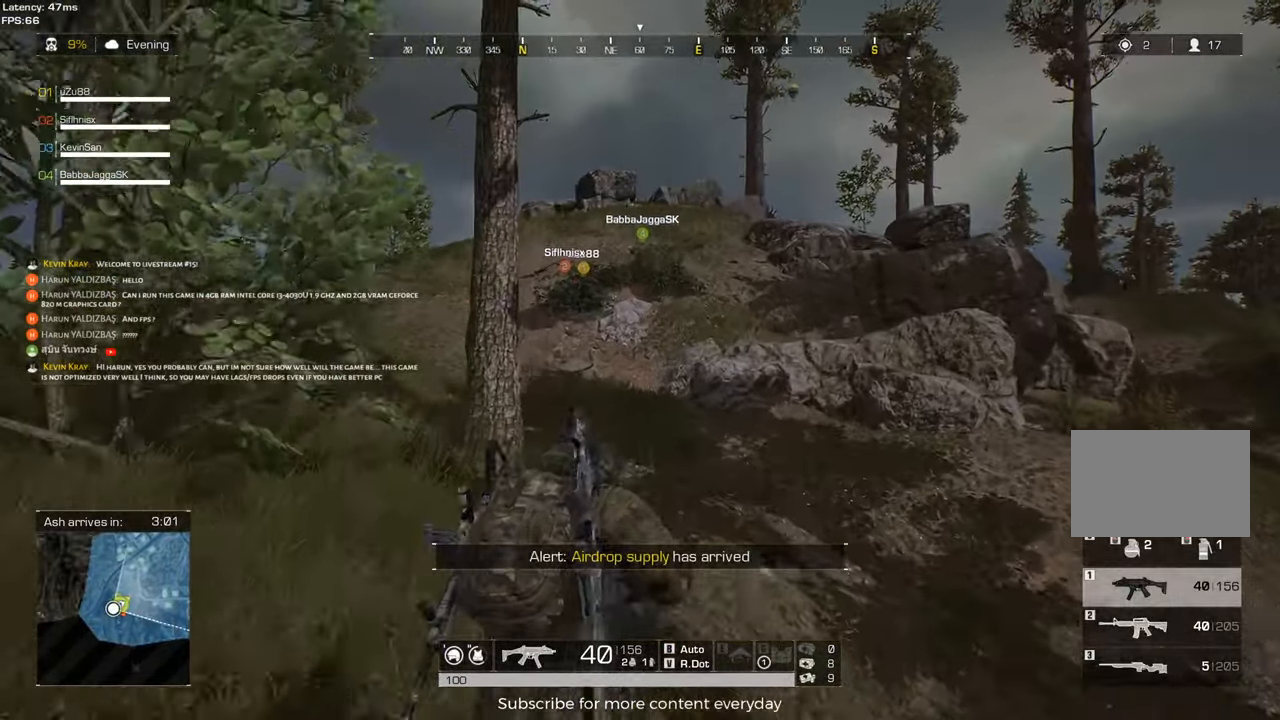
{"keys": ["shift", "w"], "mouse": [], "events": []}
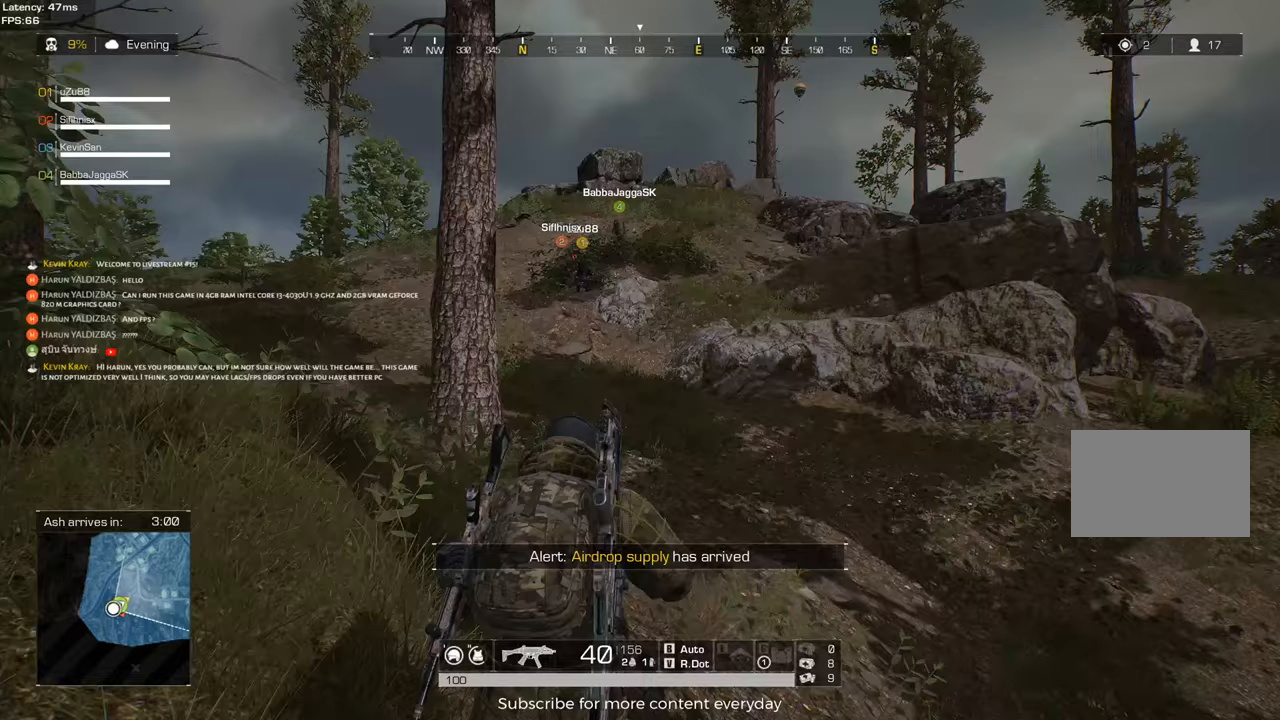
{"keys": ["shift", "space", "w"], "mouse": [], "events": [[400, "space", "down"]]}
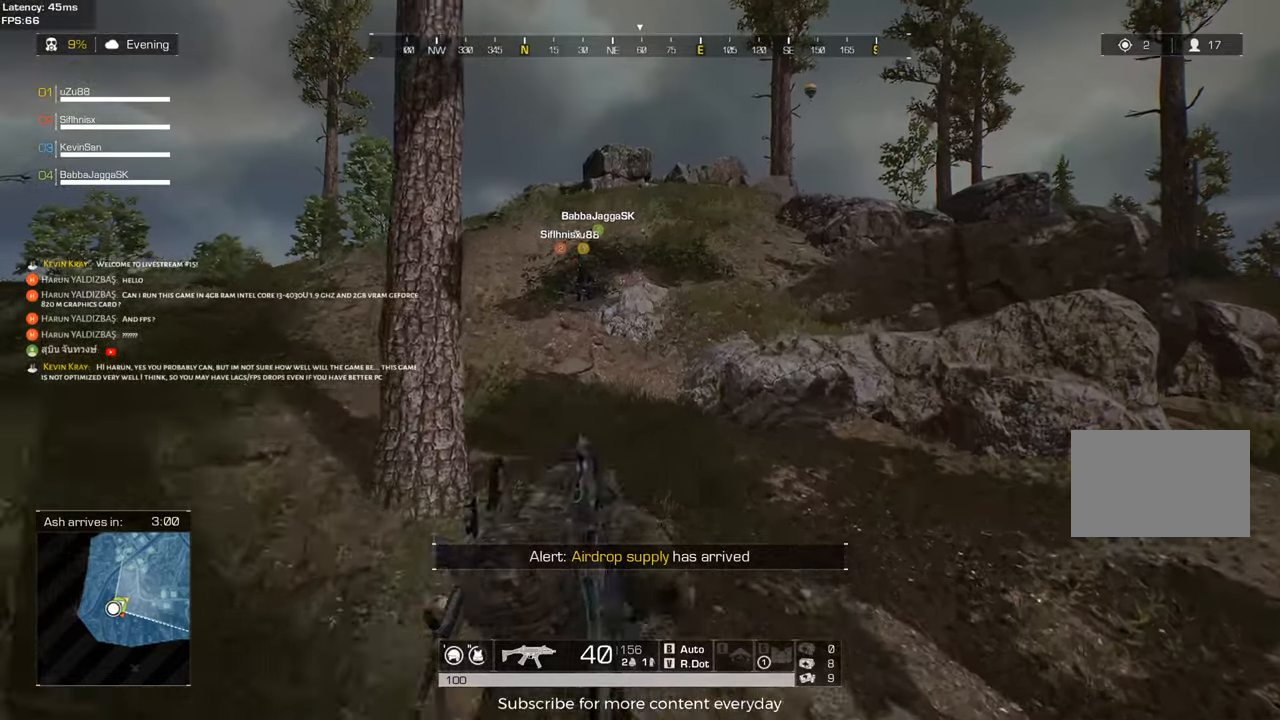
{"keys": ["shift", "w"], "mouse": [], "events": [[33, "space", "up"]]}
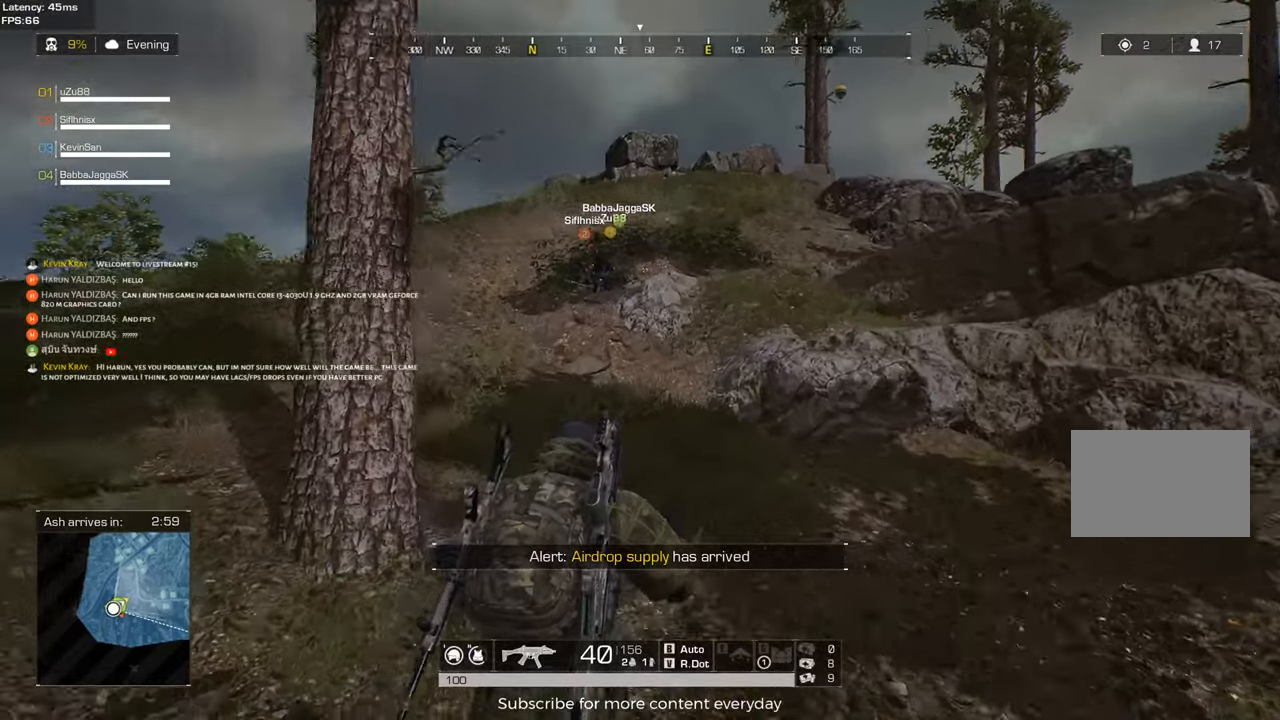
{"keys": ["d", "shift", "w"], "mouse": [], "events": [[233, "d", "down"]]}
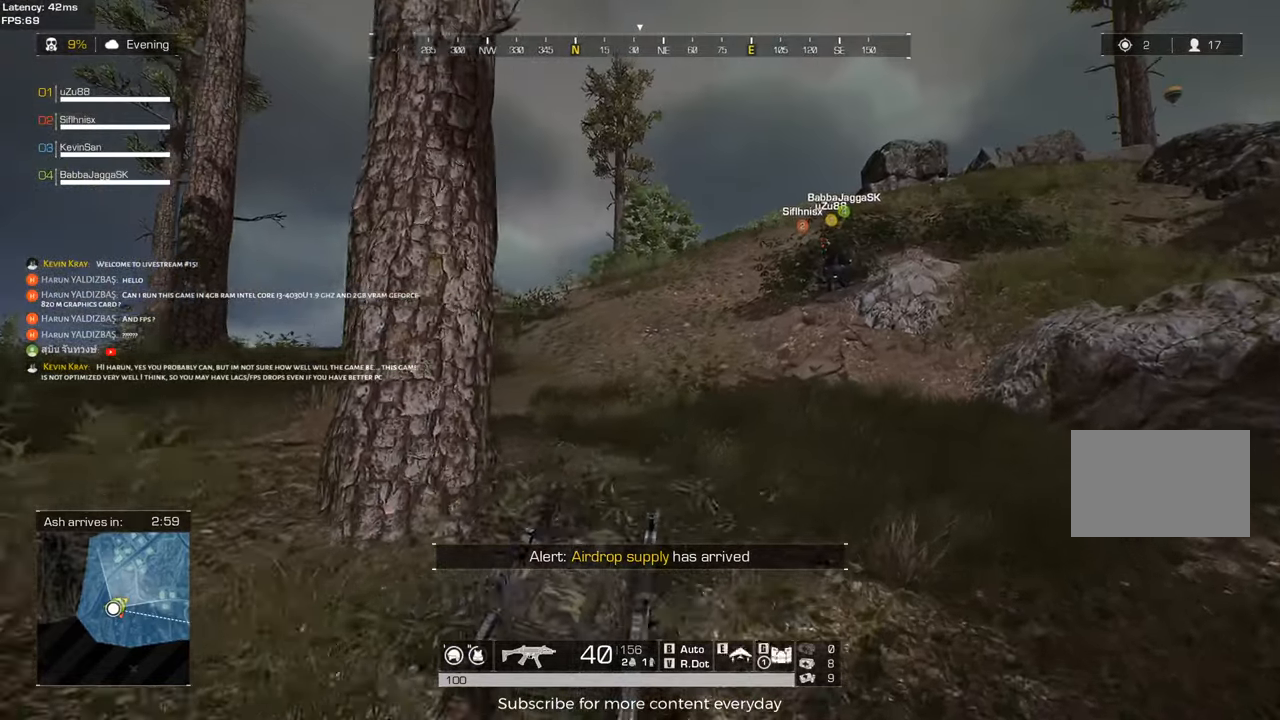
{"keys": ["d", "shift", "w"], "mouse": [], "events": [[17, "space", "down"], [150, "space", "up"]]}
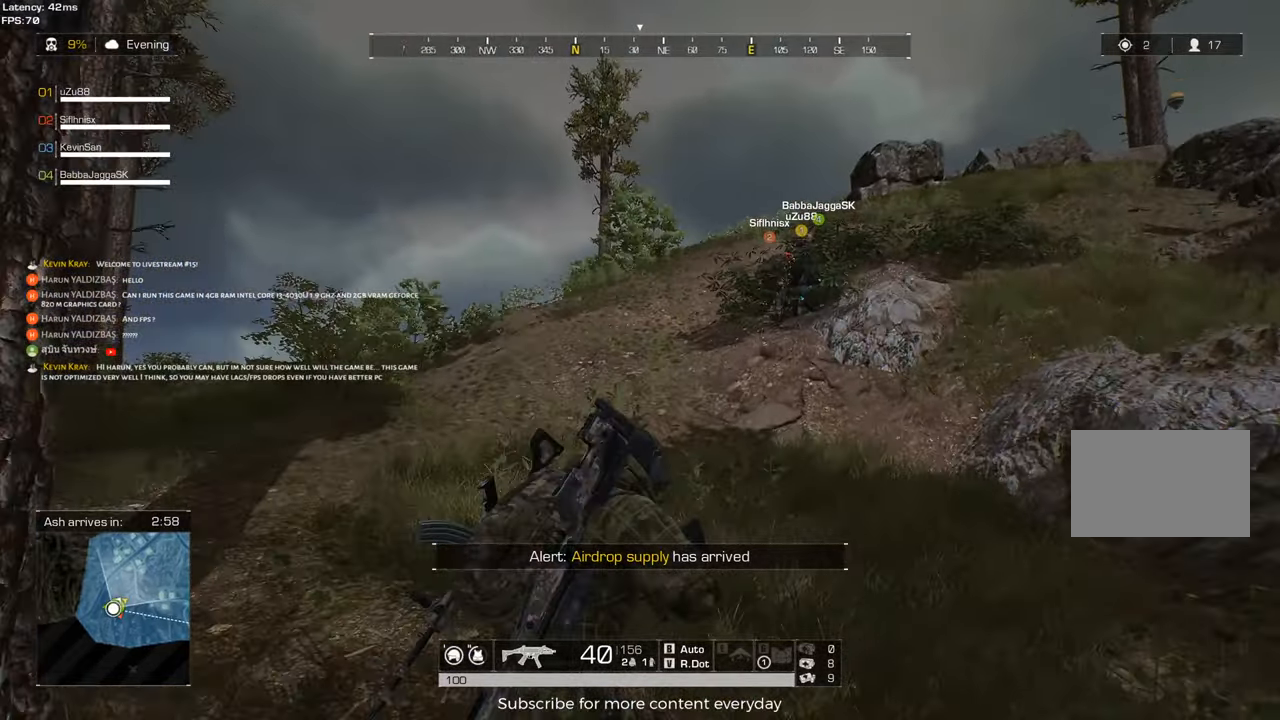
{"keys": ["shift", "w"], "mouse": [], "events": [[267, "d", "up"]]}
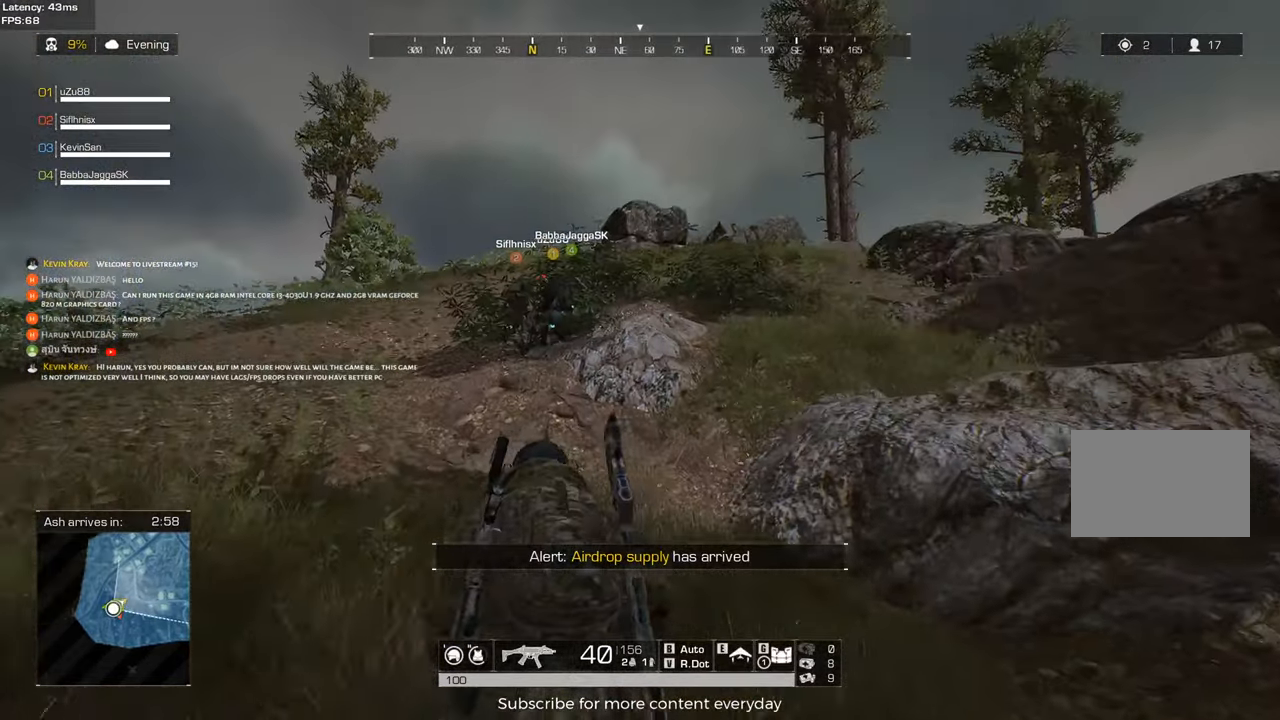
{"keys": ["shift", "w"], "mouse": [], "events": [[283, "mouse_wheel", "down"], [333, "mouse_wheel", "up"]]}
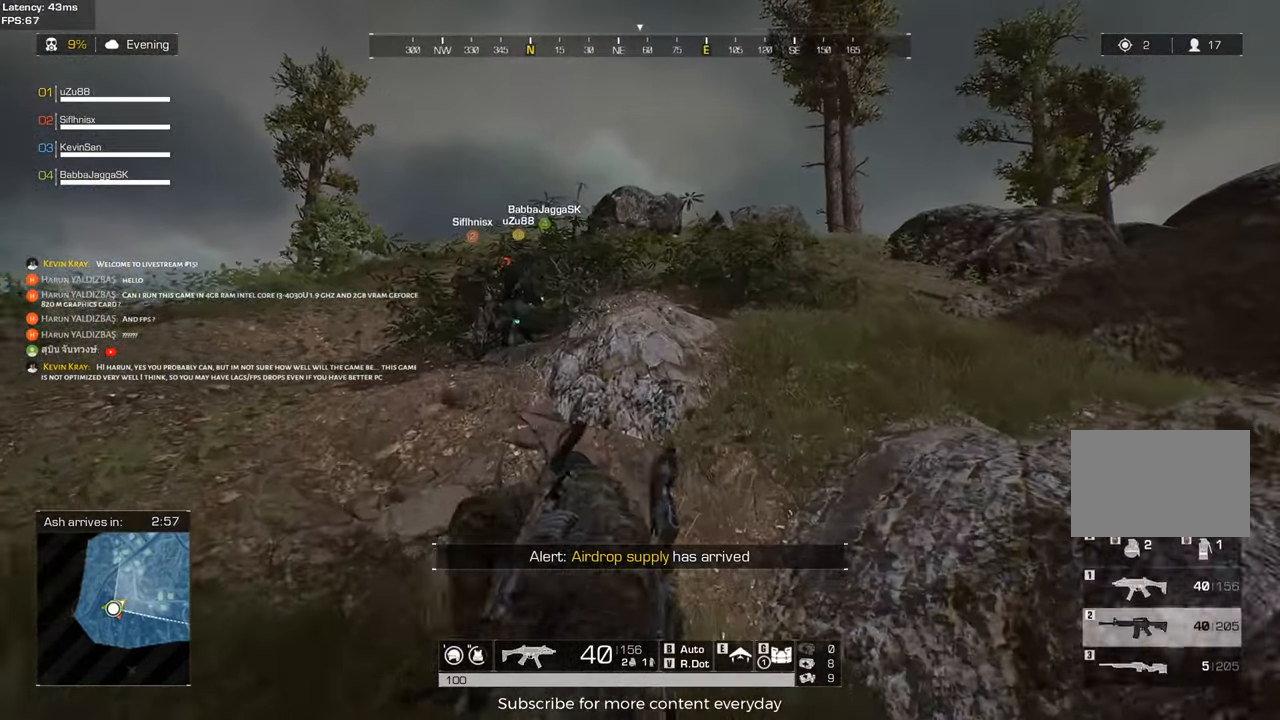
{"keys": ["d", "shift", "w"], "mouse": [], "events": [[433, "d", "down"]]}
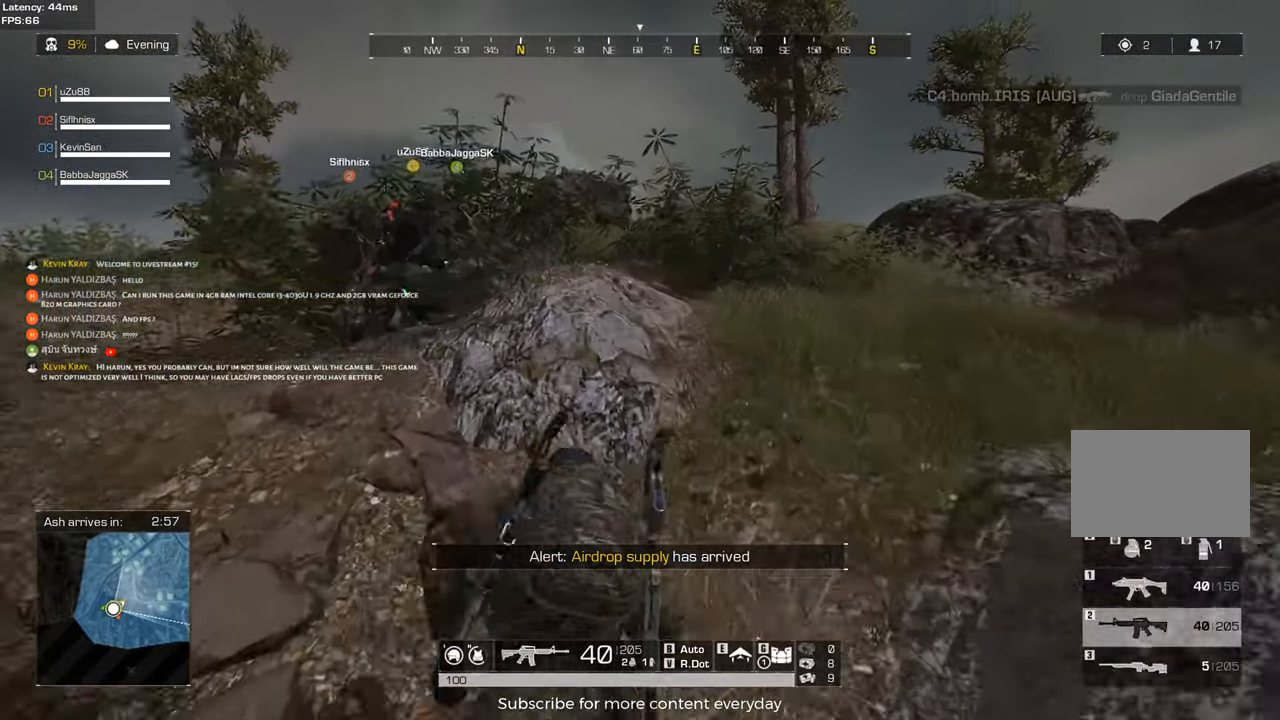
{"keys": ["d", "shift", "w"], "mouse": [], "events": []}
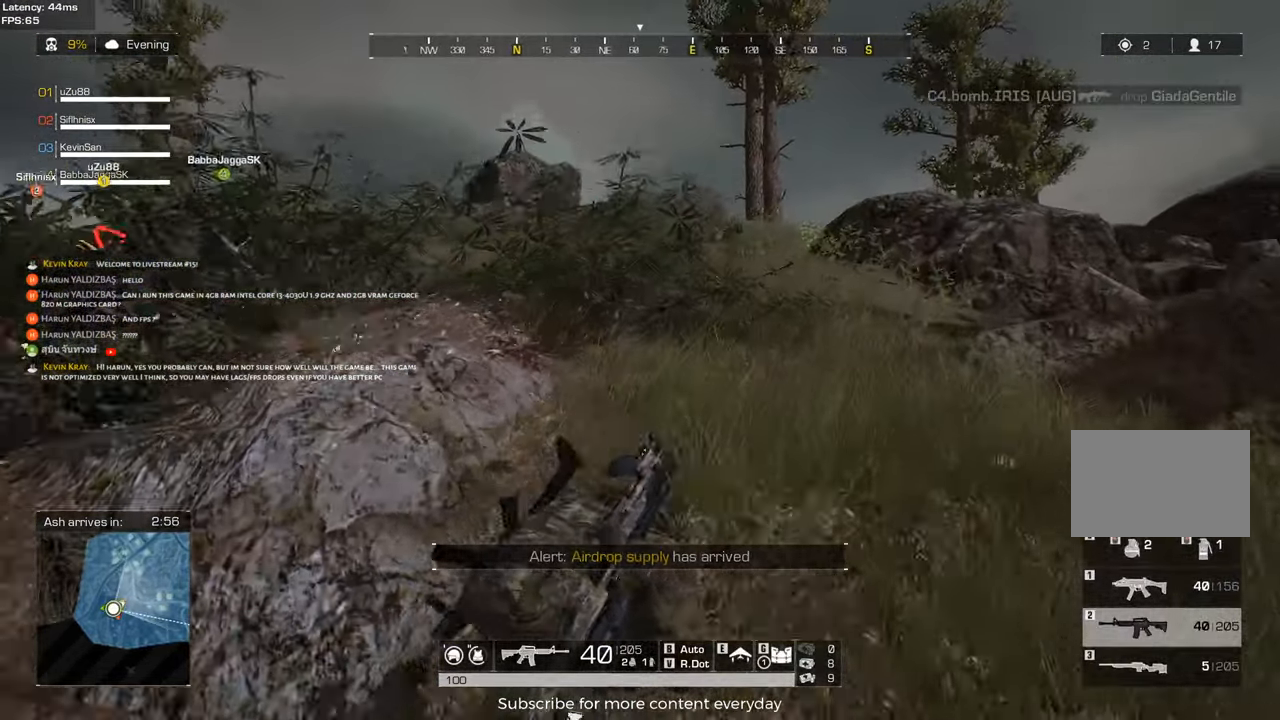
{"keys": ["a", "shift", "w"], "mouse": [], "events": [[100, "d", "up"], [467, "a", "down"]]}
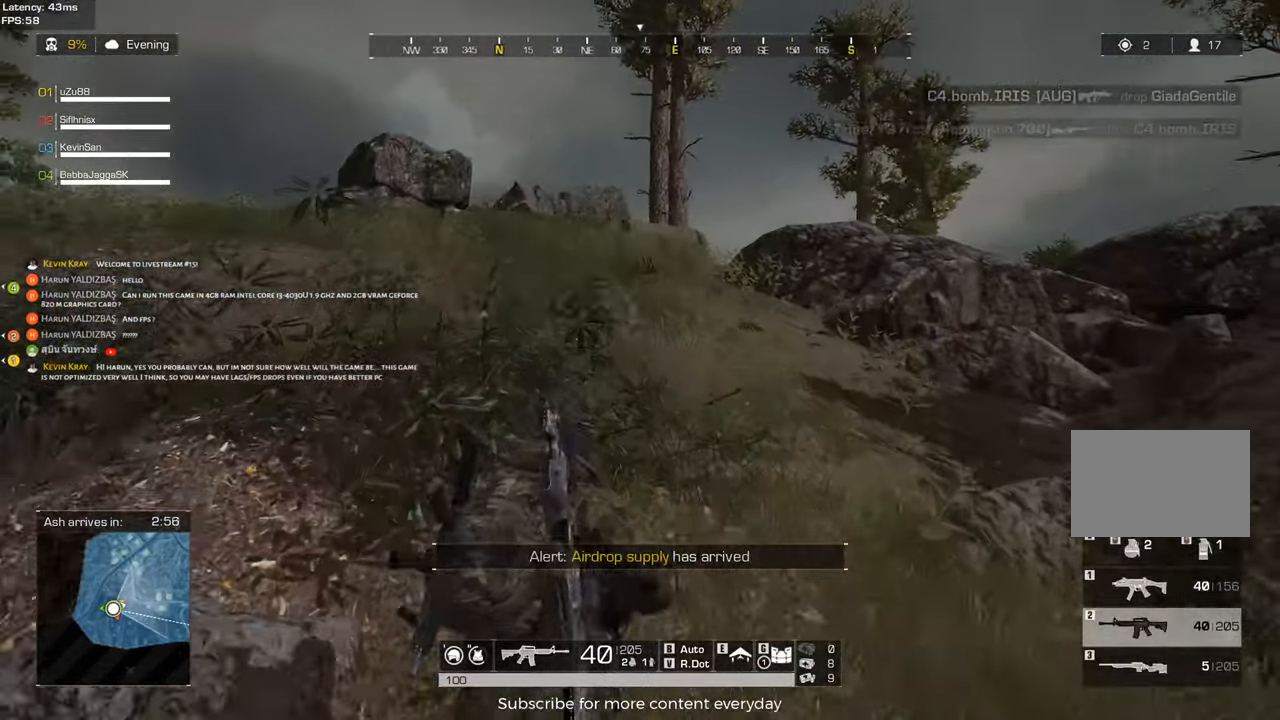
{"keys": ["a", "shift", "w"], "mouse": [], "events": []}
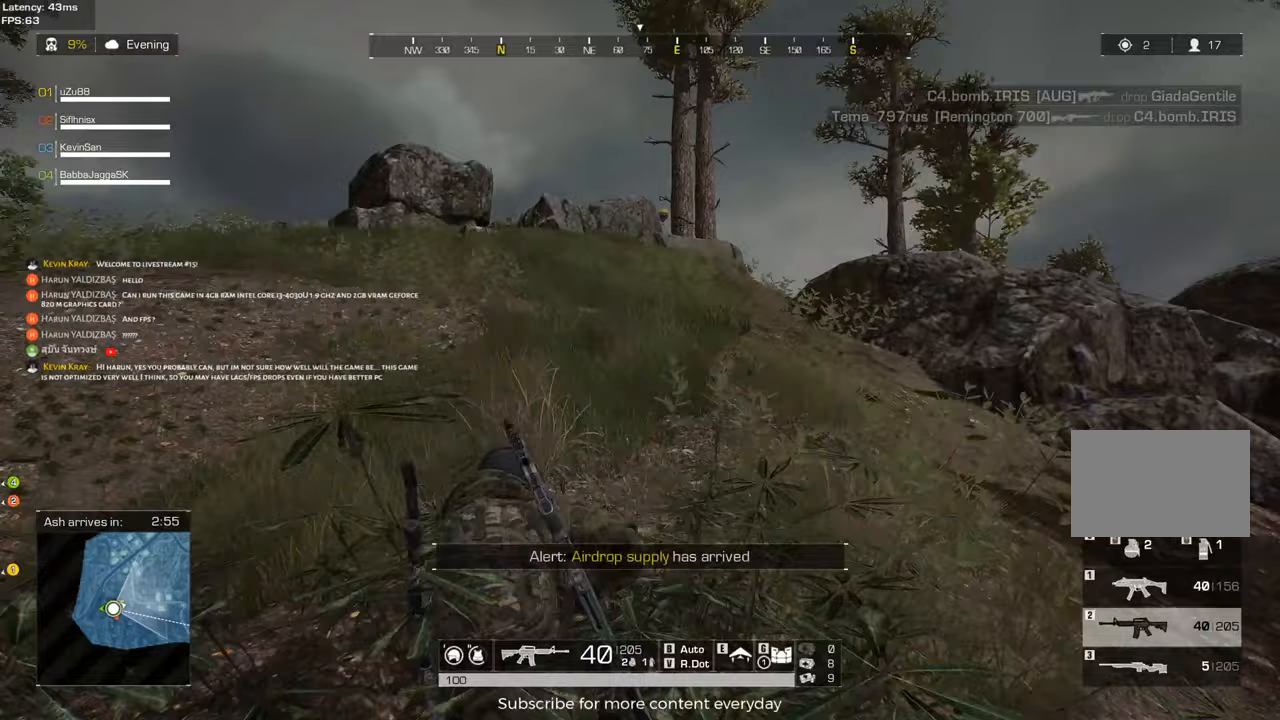
{"keys": ["w"], "mouse": [], "events": [[450, "a", "up"], [450, "shift", "up"]]}
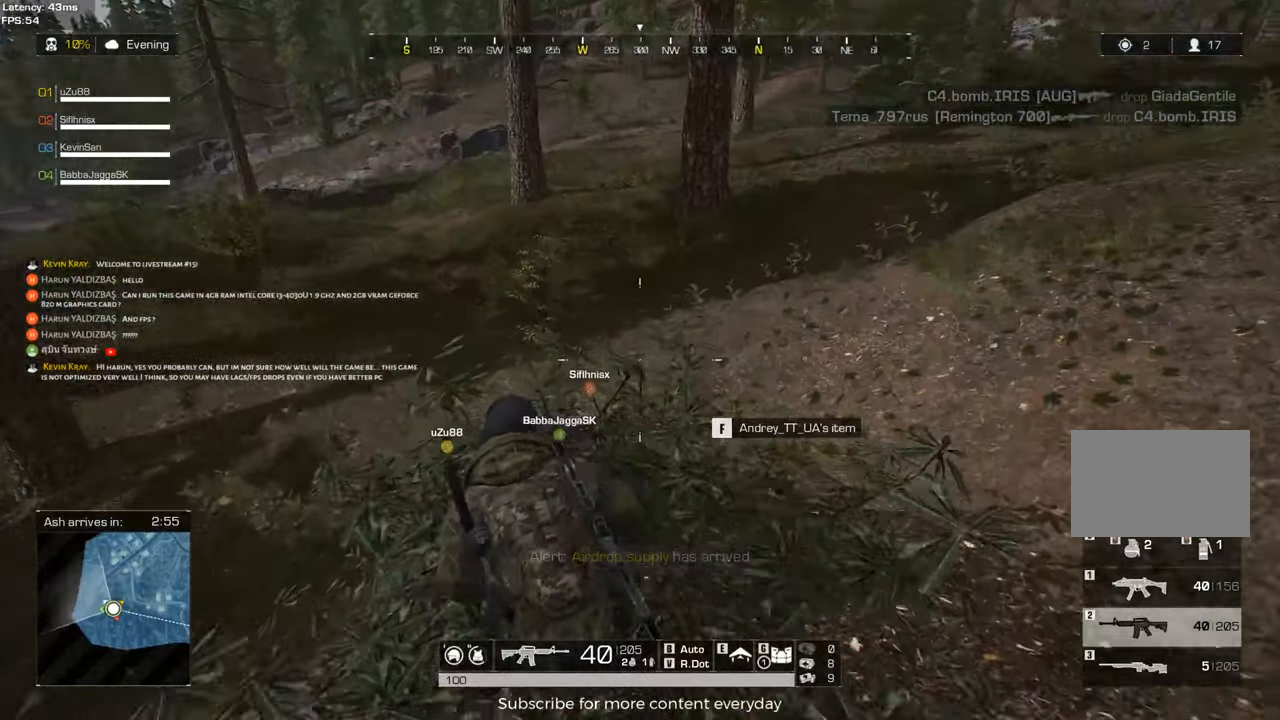
{"keys": ["a"], "mouse": [], "events": [[100, "d", "down"], [100, "tab", "down"], [150, "tab", "up"], [233, "w", "up"], [333, "d", "up"], [383, "a", "down"]]}
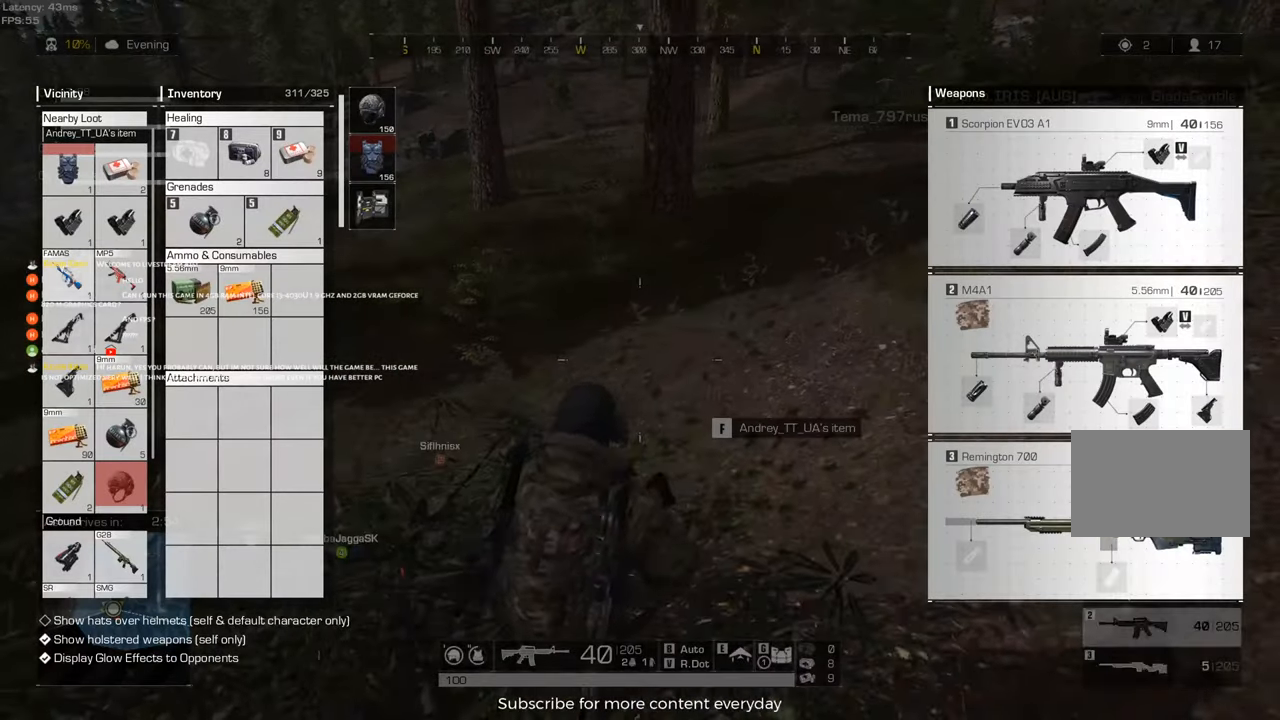
{"keys": ["a", "w"], "mouse": [], "events": [[17, "s", "down"], [117, "a", "up"], [150, "d", "down"], [200, "s", "up"], [300, "d", "up"], [383, "a", "down"], [433, "w", "down"]]}
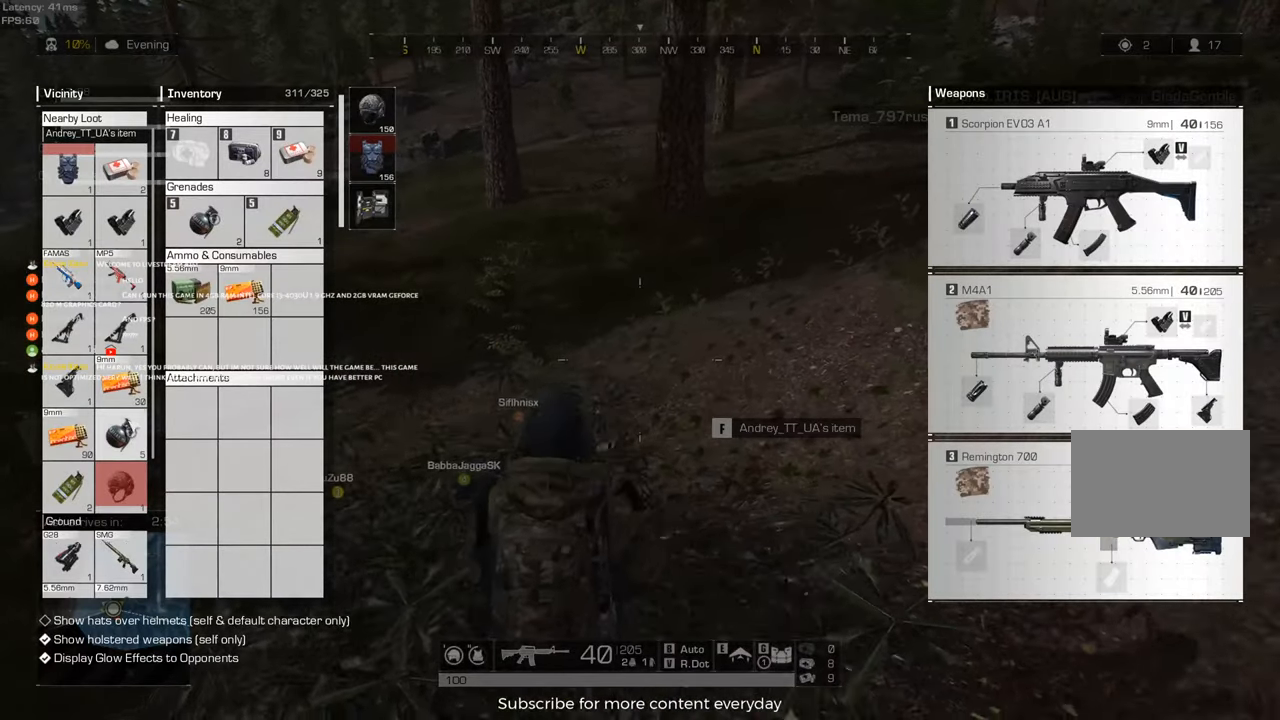
{"keys": ["d"], "mouse": [], "events": [[33, "w", "up"], [83, "a", "up"], [133, "mouse_right", "down"], [167, "mouse_right", "up"], [317, "d", "down"], [317, "w", "down"], [450, "w", "up"]]}
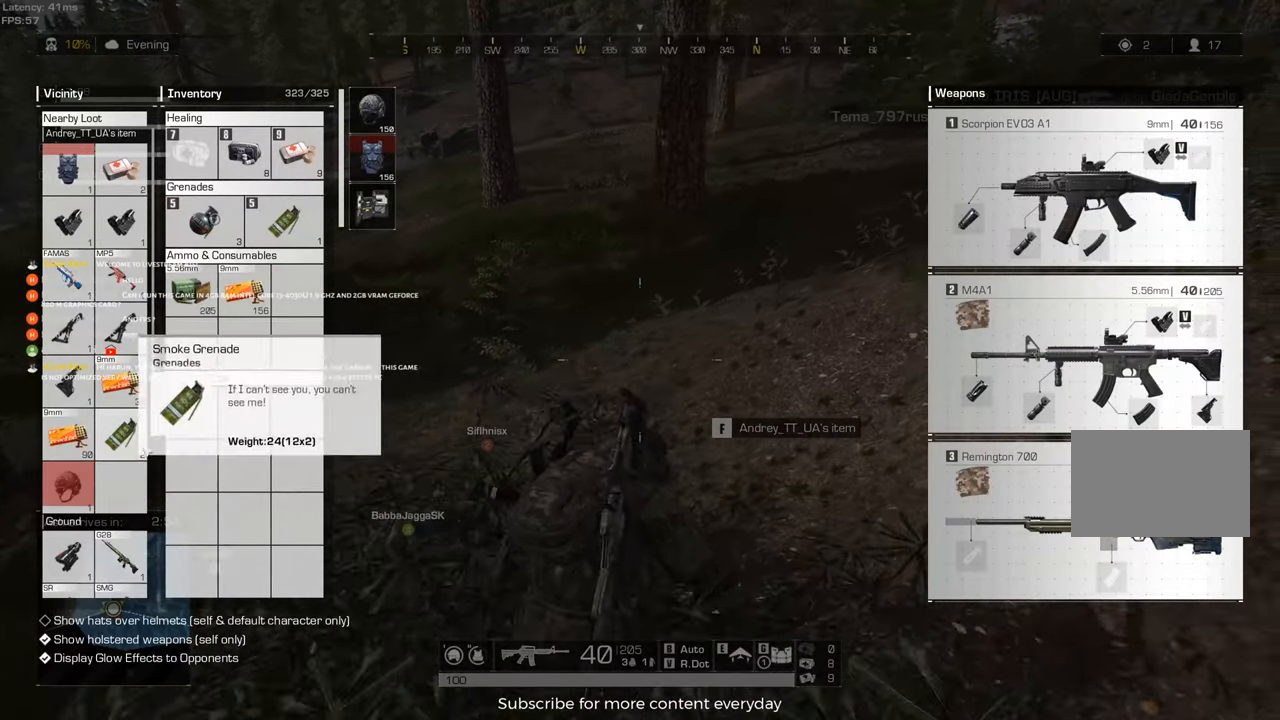
{"keys": ["d"], "mouse": [], "events": [[50, "a", "down"], [50, "d", "up"], [233, "s", "down"], [283, "mouse_wheel", "down"], [333, "a", "up"], [367, "d", "down"], [417, "mouse_wheel", "up"], [467, "s", "up"]]}
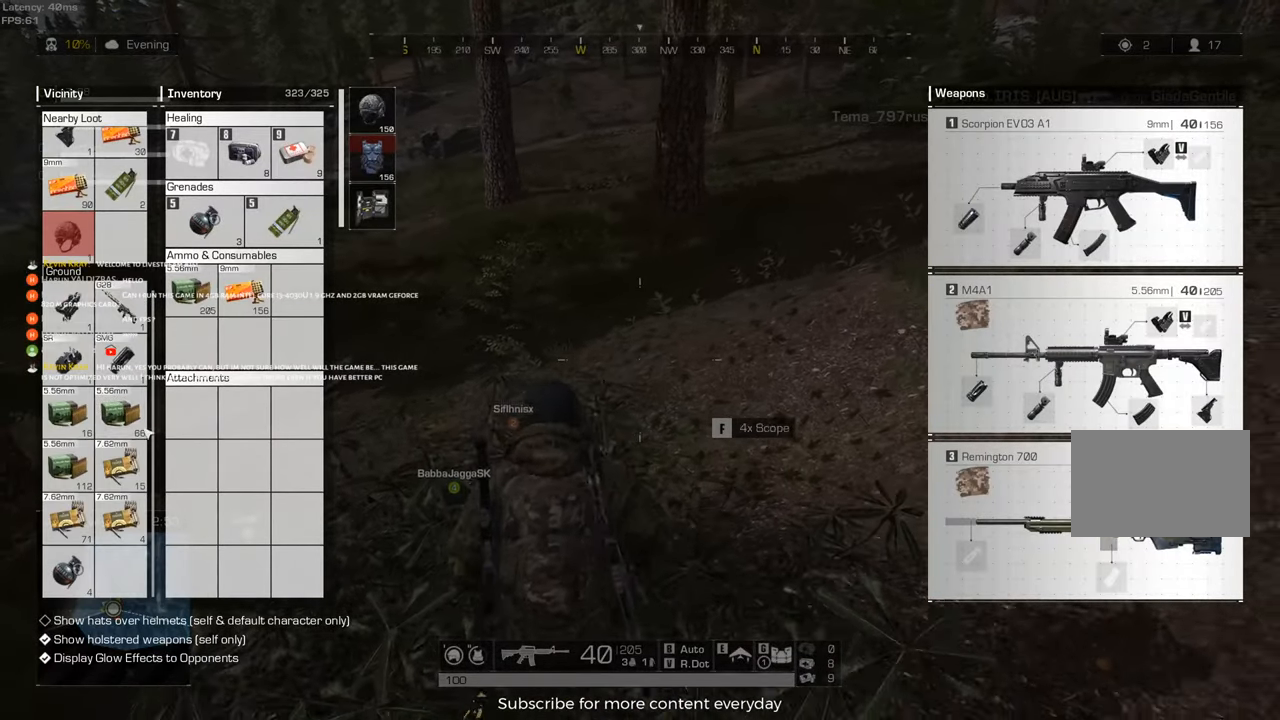
{"keys": ["d"], "mouse": [], "events": [[17, "d", "up"], [67, "a", "down"], [300, "a", "up"], [350, "w", "down"], [400, "d", "down"], [483, "w", "up"]]}
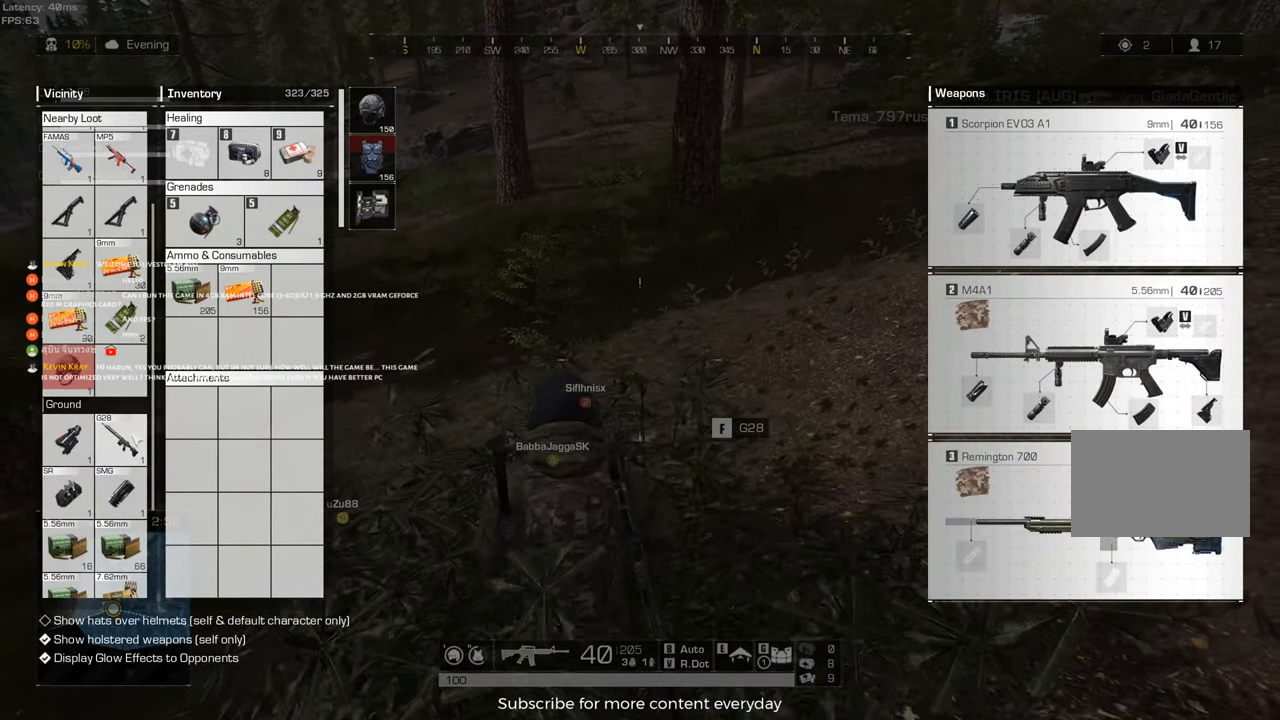
{"keys": ["d"], "mouse": [], "events": [[133, "d", "up"], [133, "mouse_wheel", "down"], [167, "a", "down"], [217, "s", "down"], [267, "mouse_wheel", "up"], [367, "a", "up"], [417, "d", "down"], [417, "s", "up"]]}
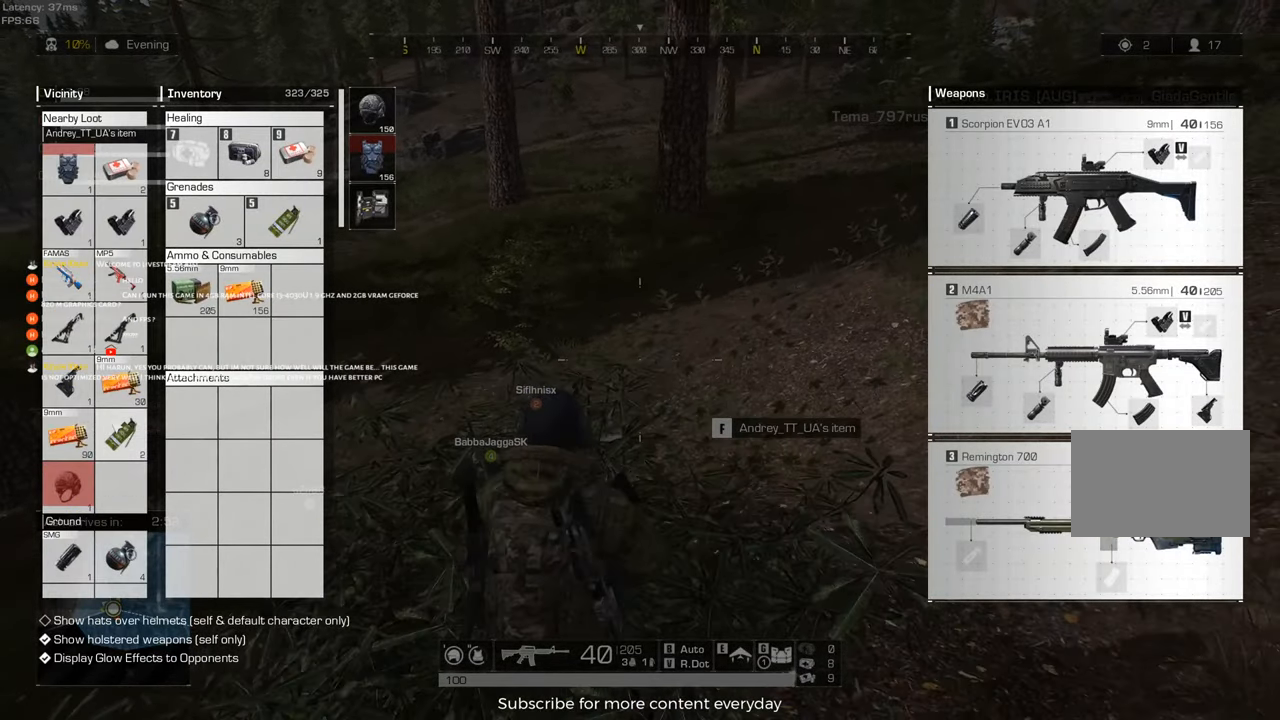
{"keys": ["a"], "mouse": [], "events": [[100, "d", "up"], [100, "w", "down"], [150, "a", "down"], [283, "w", "up"], [333, "a", "up"], [467, "a", "down"]]}
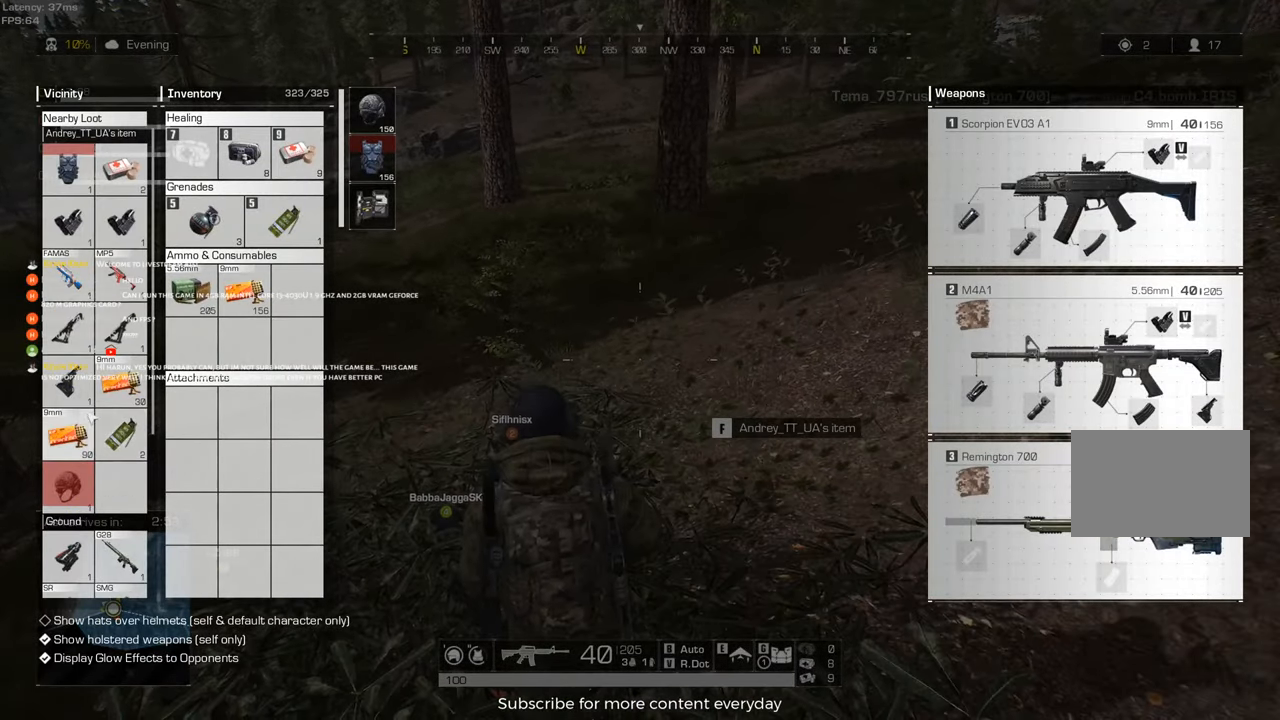
{"keys": [], "mouse": ["wheel"], "events": [[117, "a", "up"], [117, "s", "down"], [150, "s", "up"], [433, "mouse_wheel", "down"]]}
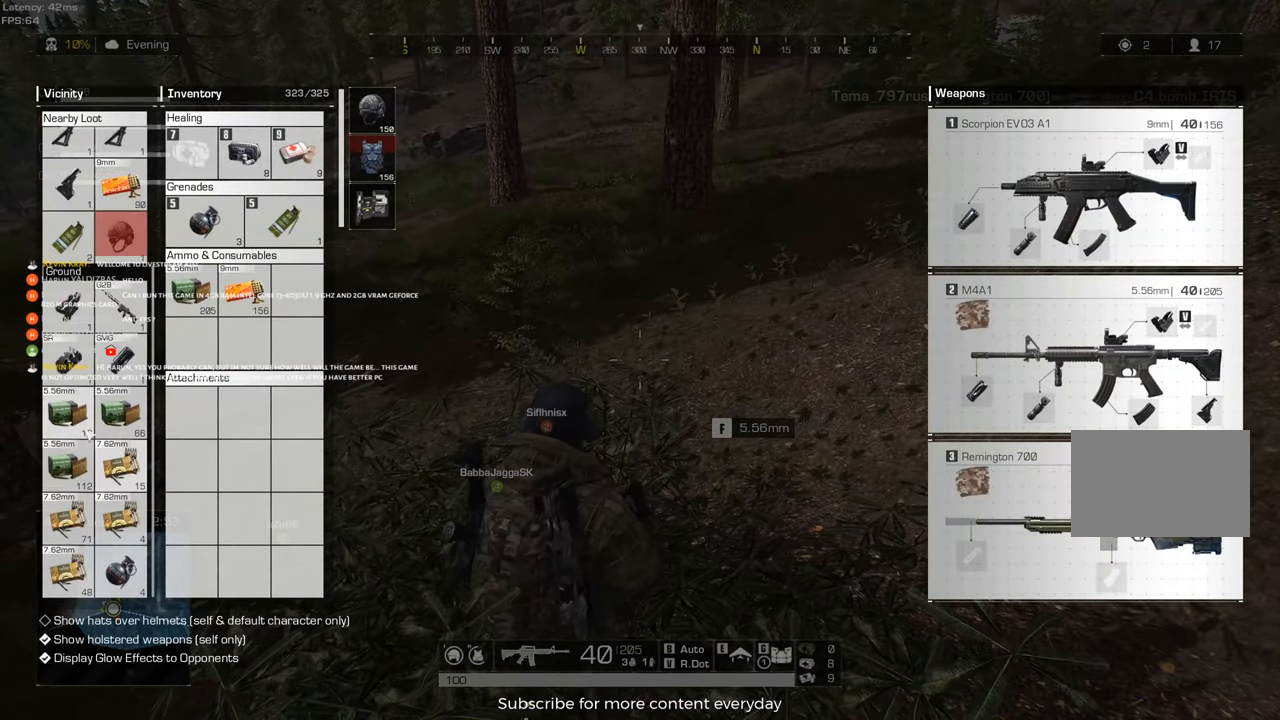
{"keys": [], "mouse": [], "events": [[17, "mouse_wheel", "up"]]}
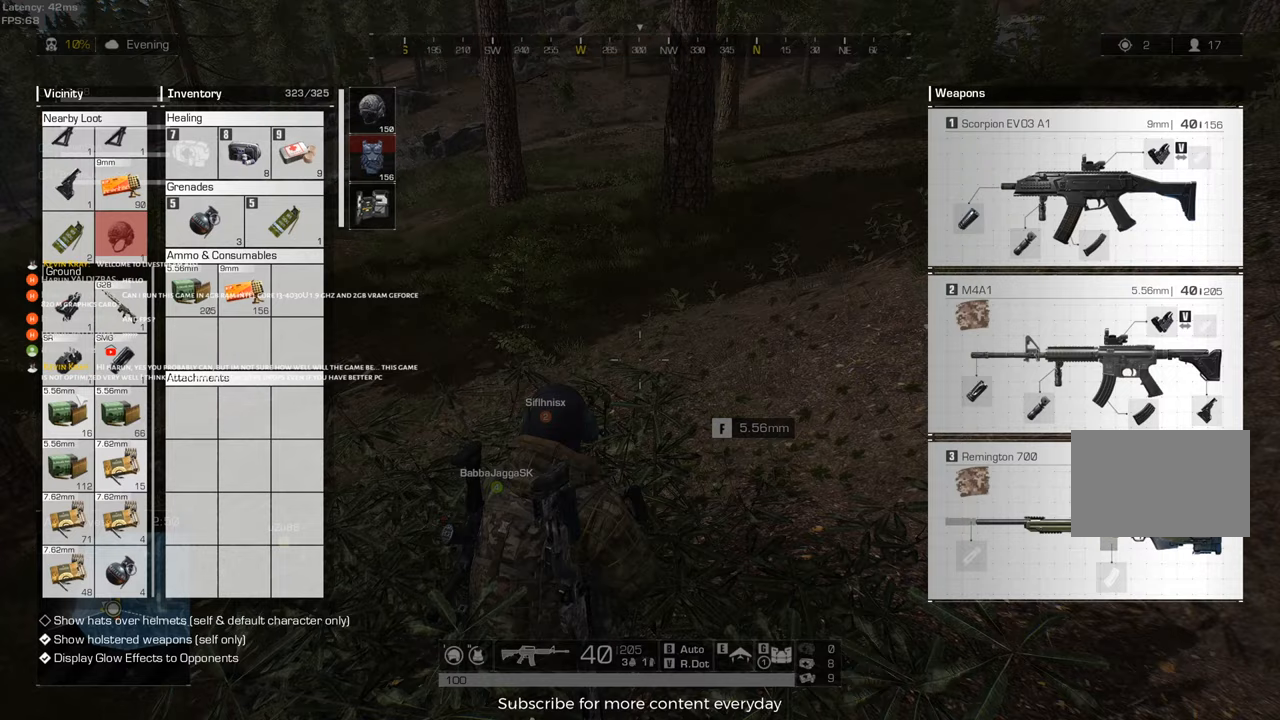
{"keys": [], "mouse": [], "events": [[233, "mouse_right", "down"], [333, "mouse_right", "up"]]}